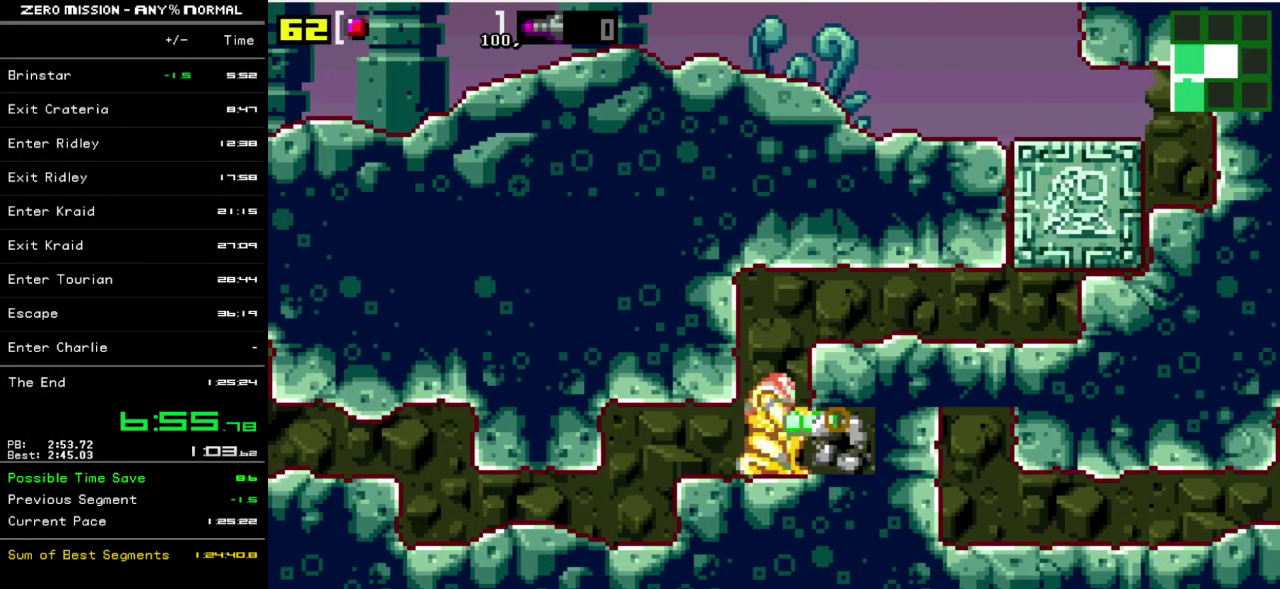
Gameplay with a controller (Nintendo layout); each line is a JSON object with the inputs held at the frame after it. "events" lists button and stick changes between this image and that frame as [ms after this image, input, new state], when the widget could be followed in between. Not read: L3 R3.
{"buttons": [], "events": [[200, "Y", "down"], [267, "Y", "up"], [433, "DPAD_DOWN", "down"], [500, "DPAD_DOWN", "up"]]}
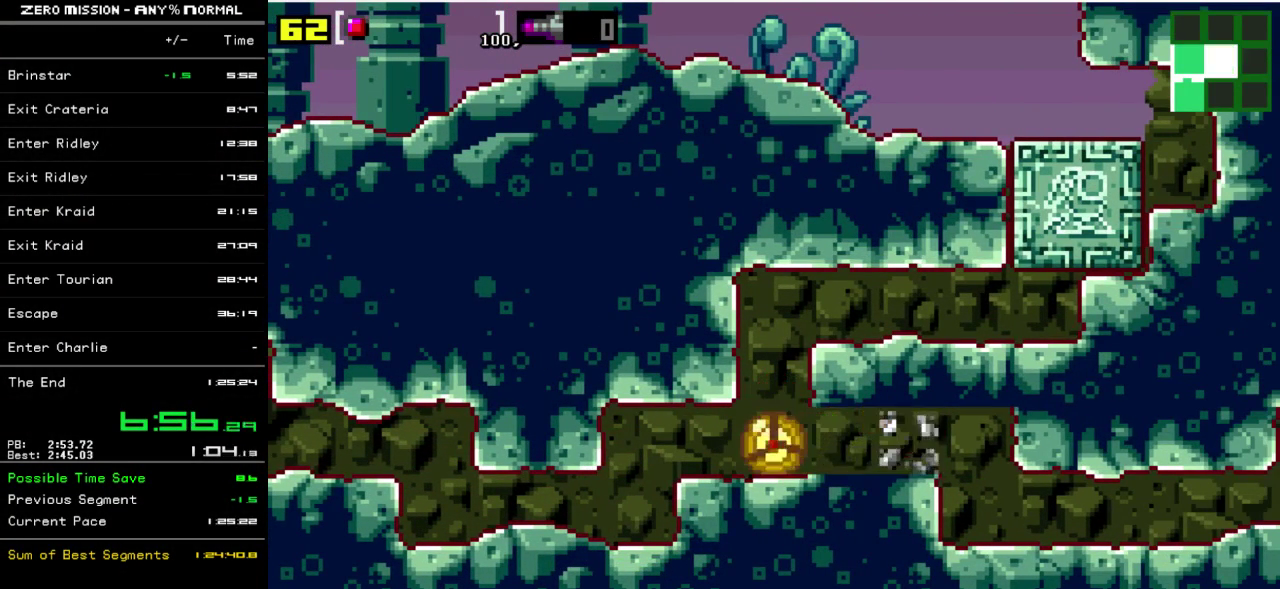
{"buttons": ["DPAD_RIGHT"], "events": [[100, "DPAD_RIGHT", "down"]]}
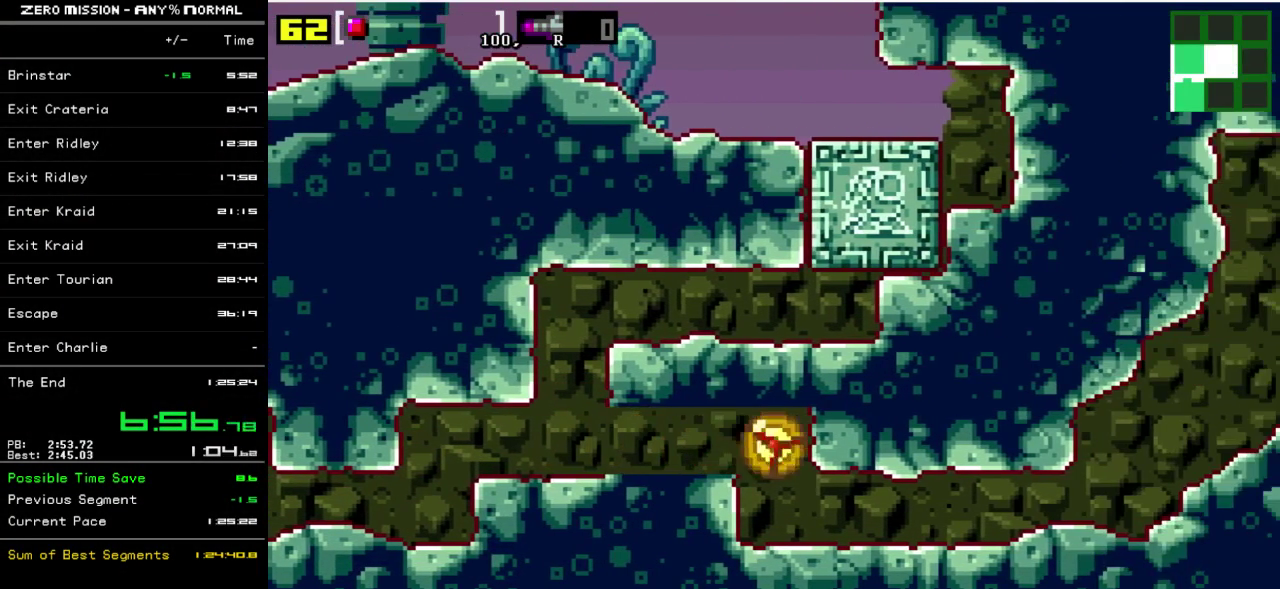
{"buttons": ["DPAD_RIGHT"], "events": []}
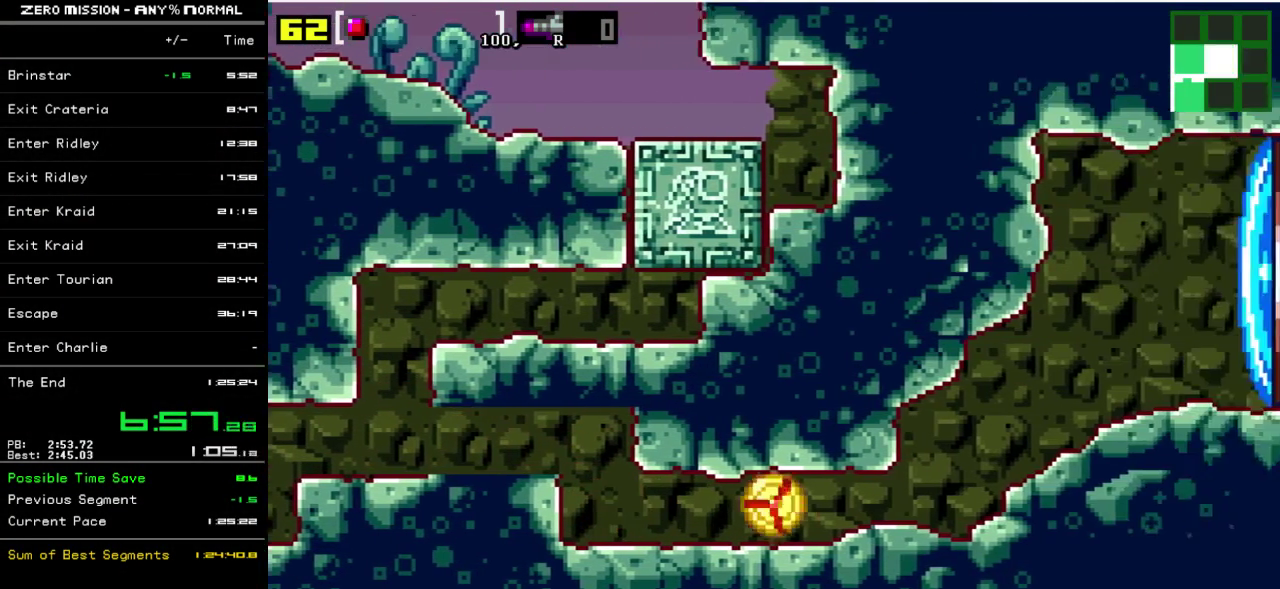
{"buttons": ["DPAD_RIGHT"], "events": []}
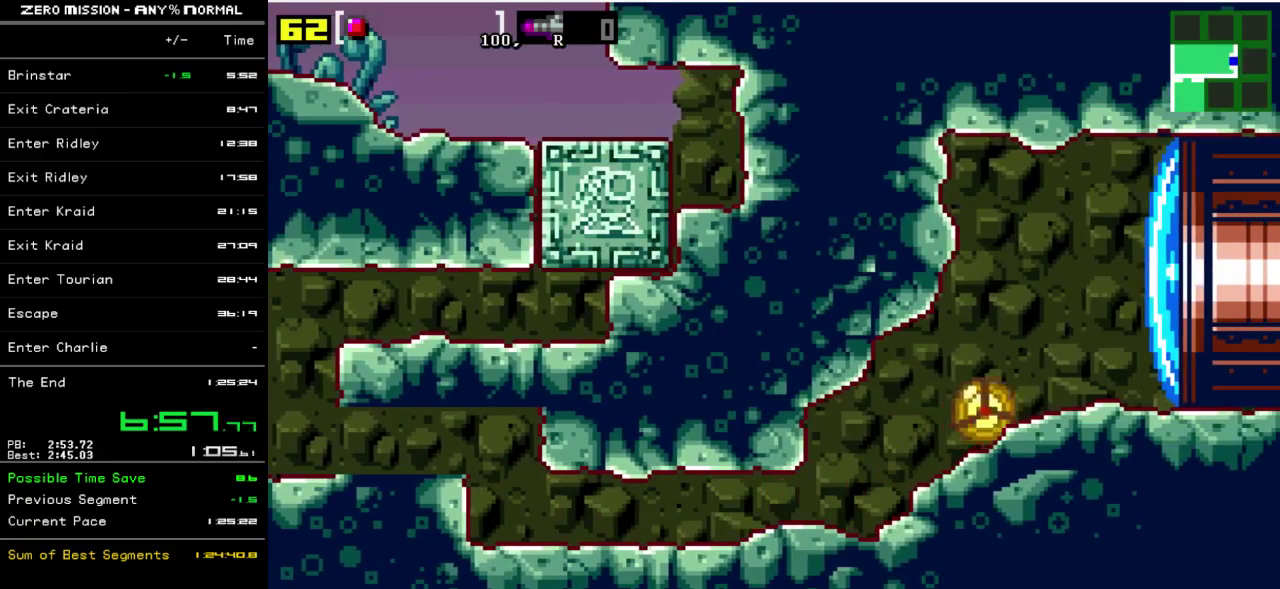
{"buttons": [], "events": [[217, "DPAD_RIGHT", "up"], [283, "DPAD_UP", "down"], [350, "Y", "down"], [383, "DPAD_UP", "up"], [450, "Y", "up"]]}
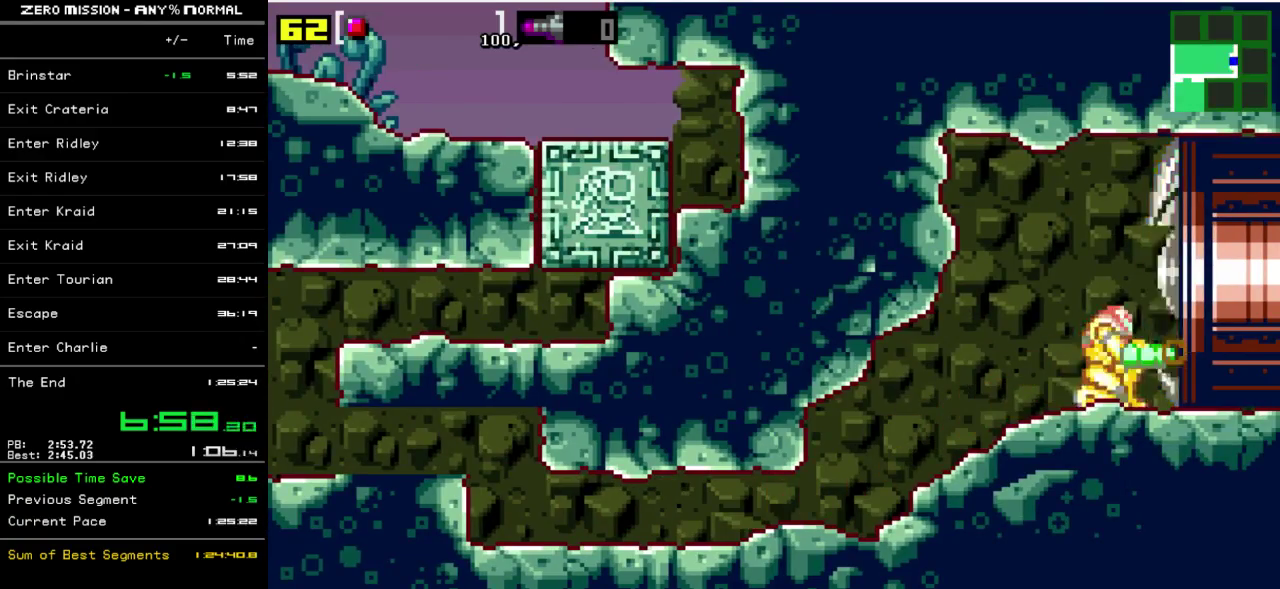
{"buttons": ["DPAD_RIGHT"], "events": [[17, "Y", "down"], [83, "Y", "up"], [150, "DPAD_RIGHT", "down"]]}
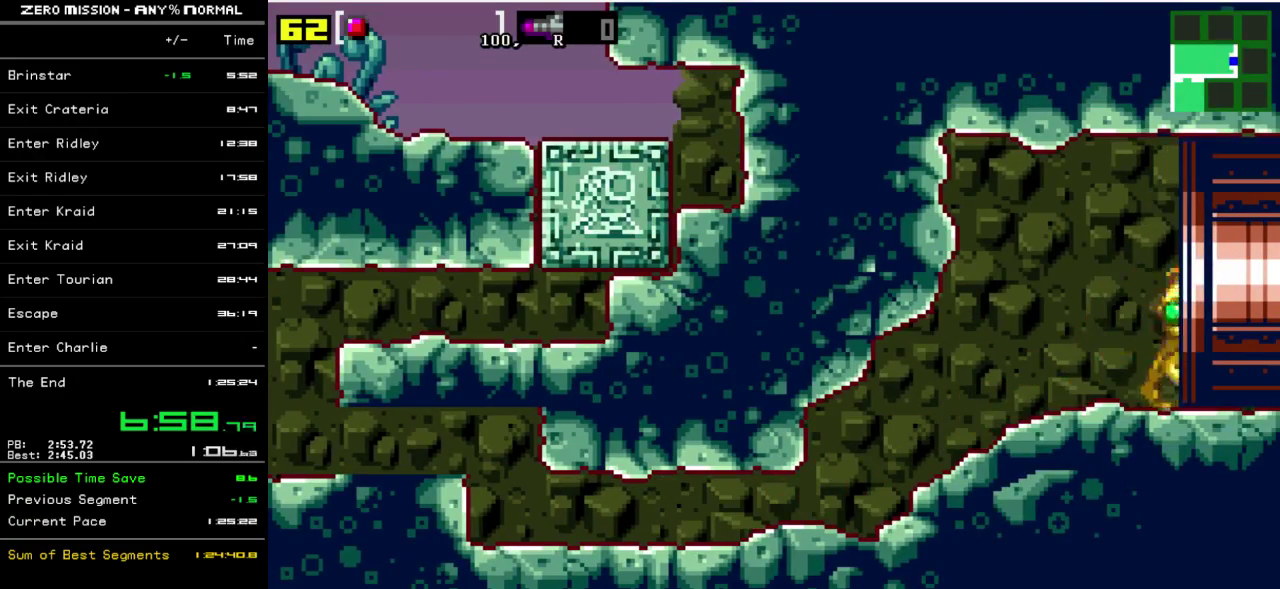
{"buttons": ["DPAD_RIGHT"], "events": []}
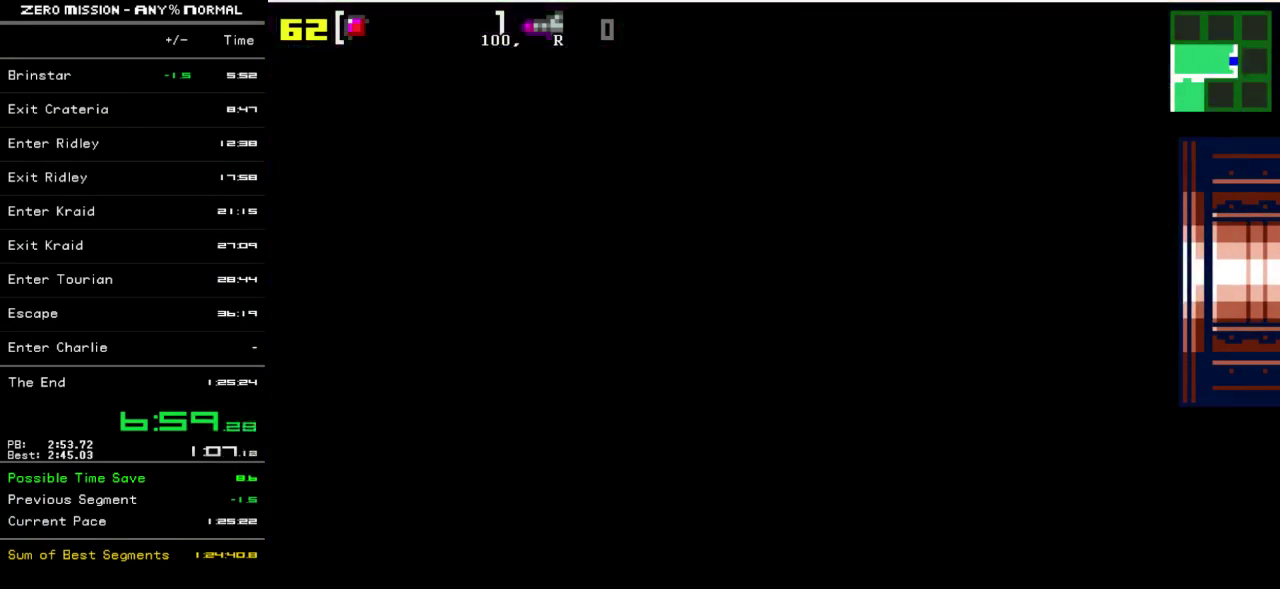
{"buttons": ["DPAD_RIGHT"], "events": []}
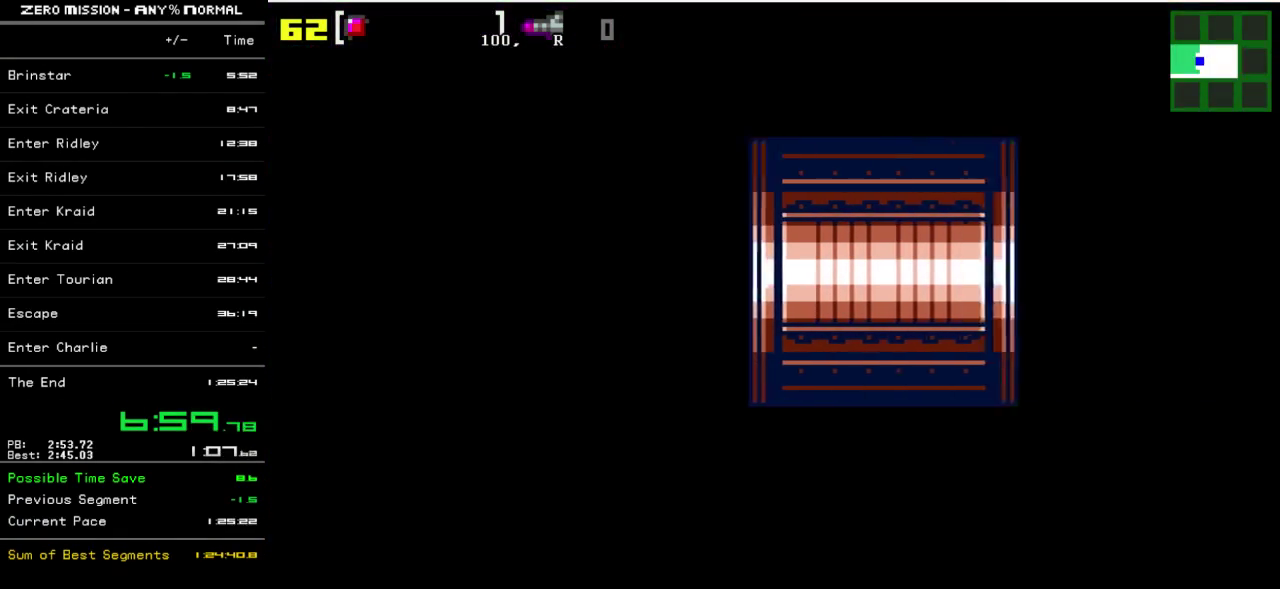
{"buttons": ["DPAD_RIGHT"], "events": []}
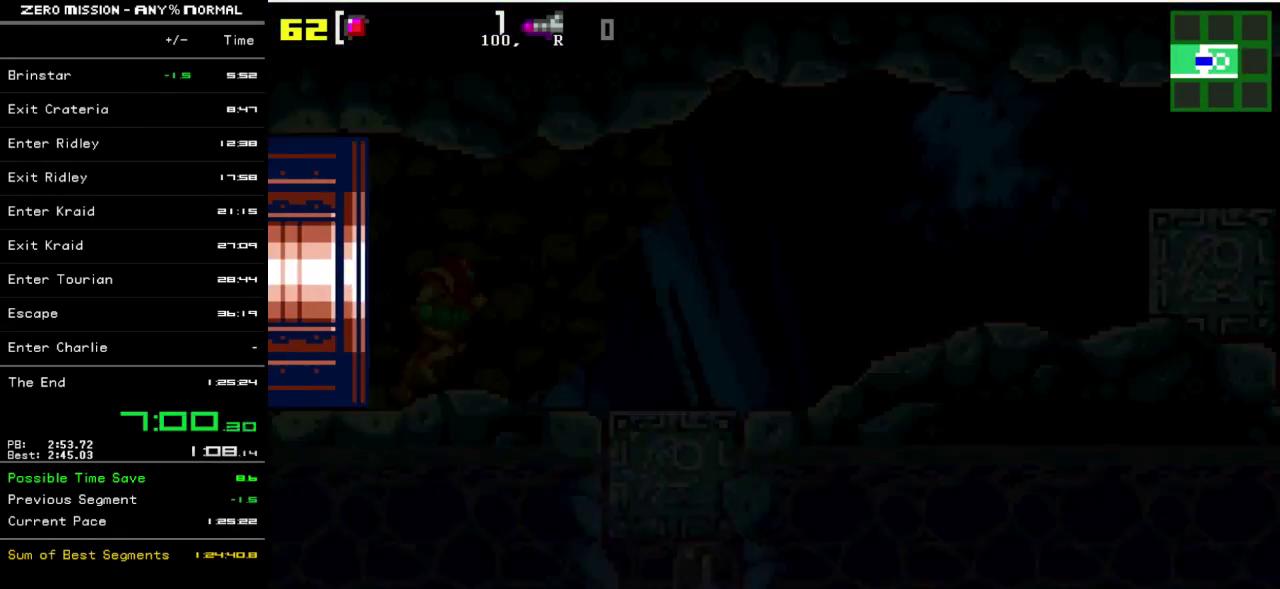
{"buttons": ["DPAD_RIGHT"], "events": []}
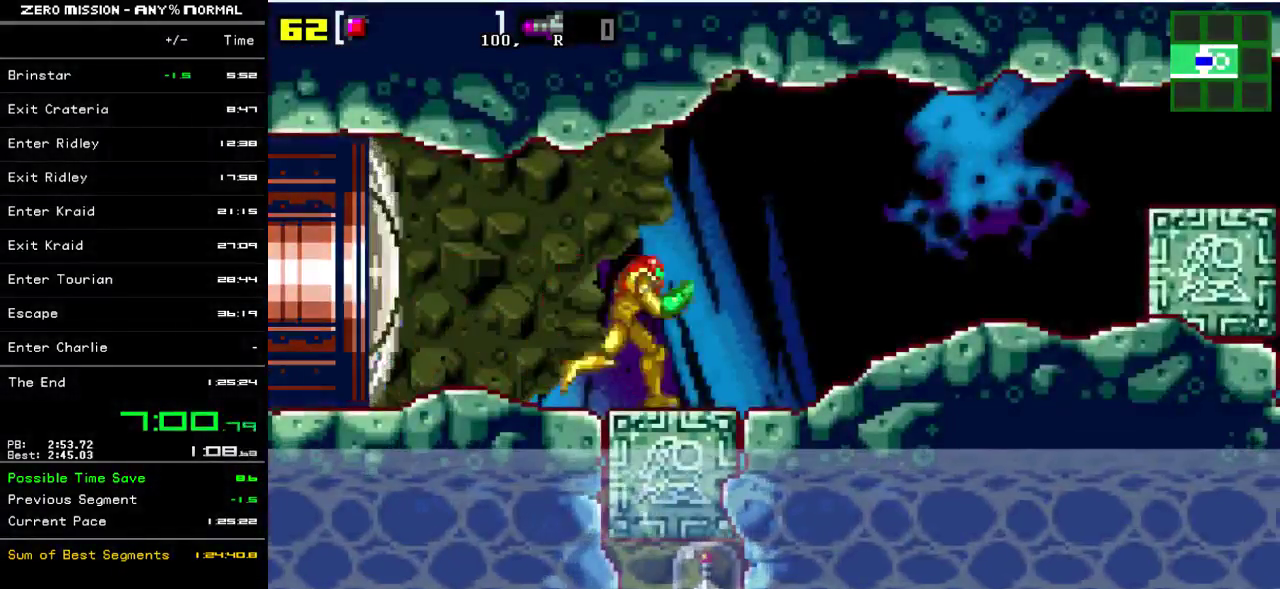
{"buttons": ["DPAD_RIGHT"], "events": []}
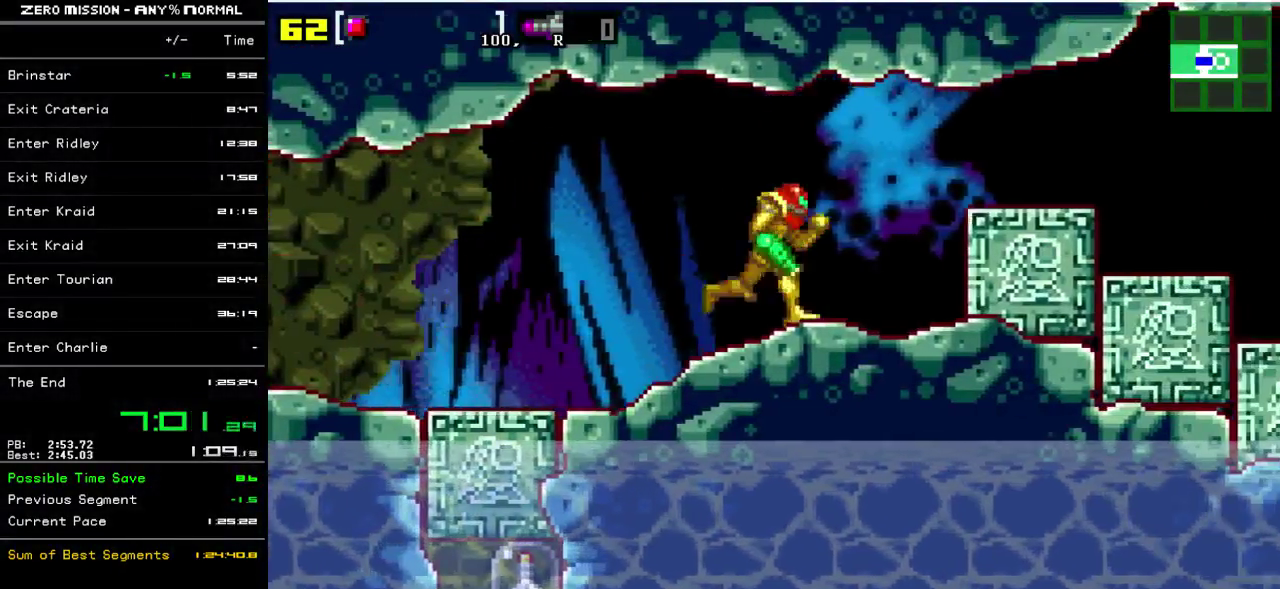
{"buttons": ["DPAD_RIGHT"], "events": [[100, "B", "down"], [233, "B", "up"]]}
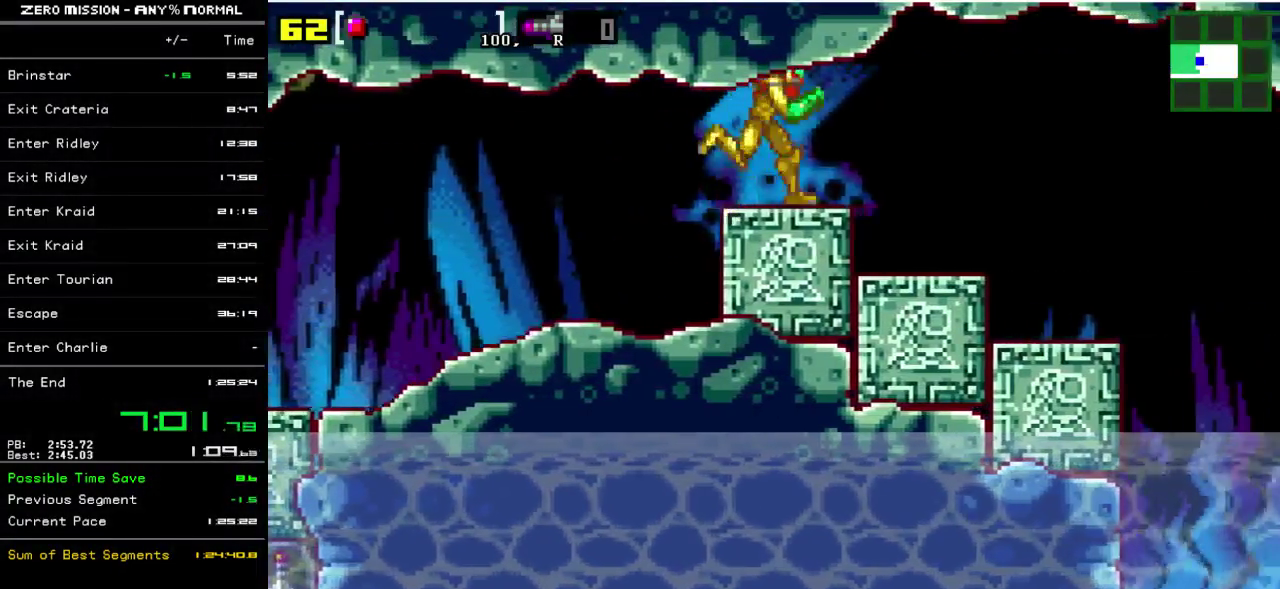
{"buttons": ["DPAD_RIGHT"], "events": []}
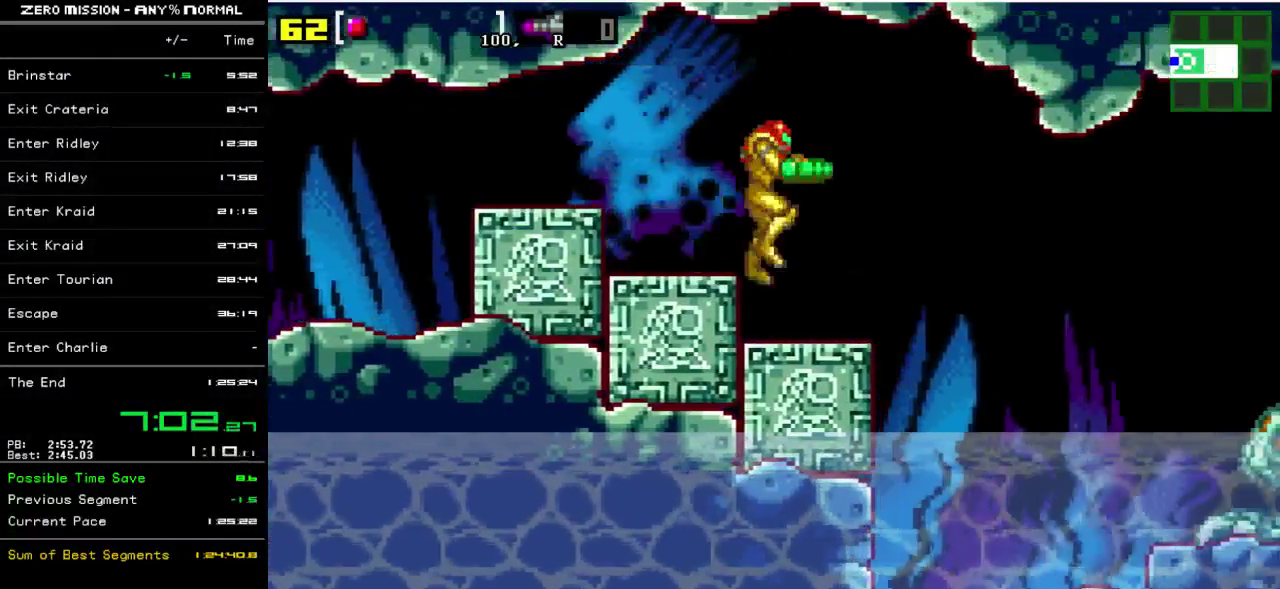
{"buttons": ["DPAD_RIGHT"], "events": [[200, "B", "down"], [417, "B", "up"]]}
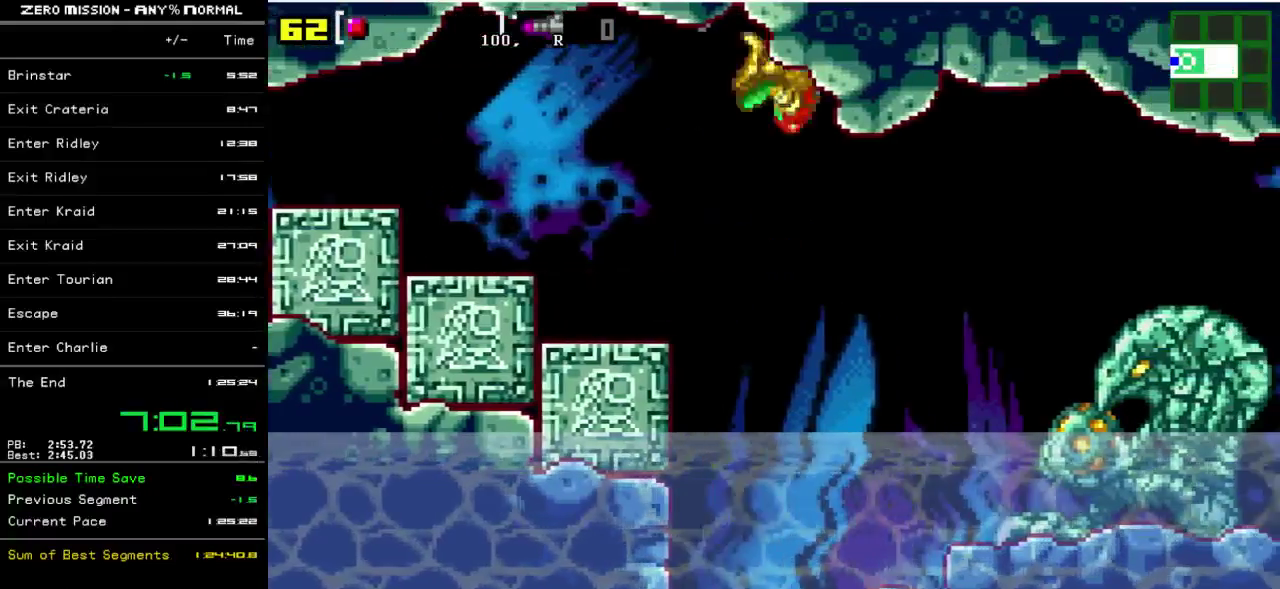
{"buttons": ["DPAD_RIGHT"], "events": []}
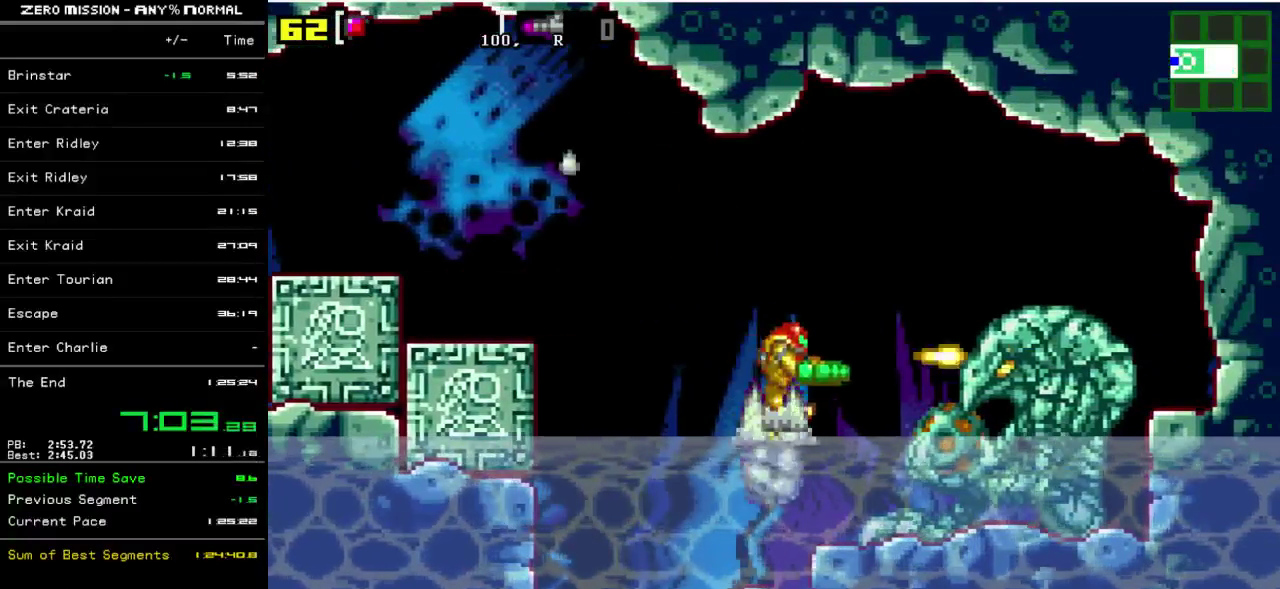
{"buttons": ["Y", "DPAD_RIGHT"], "events": [[50, "Y", "down"], [117, "Y", "up"], [183, "Y", "down"], [250, "Y", "up"], [317, "Y", "down"], [383, "Y", "up"], [450, "Y", "down"]]}
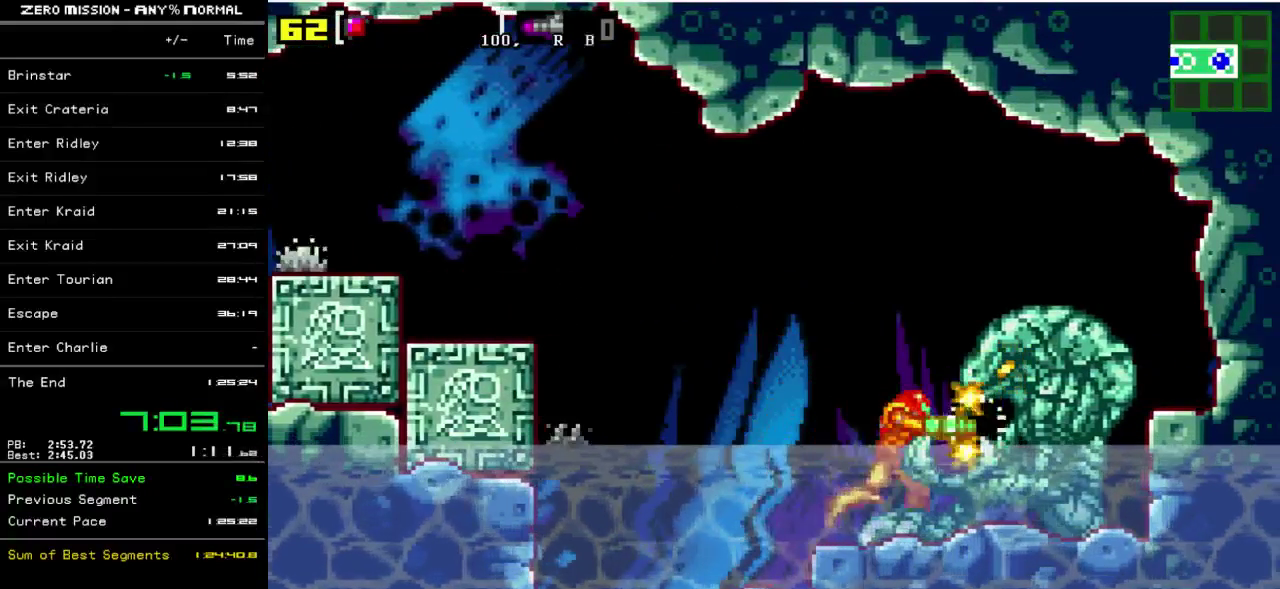
{"buttons": ["DPAD_RIGHT"], "events": [[17, "Y", "up"]]}
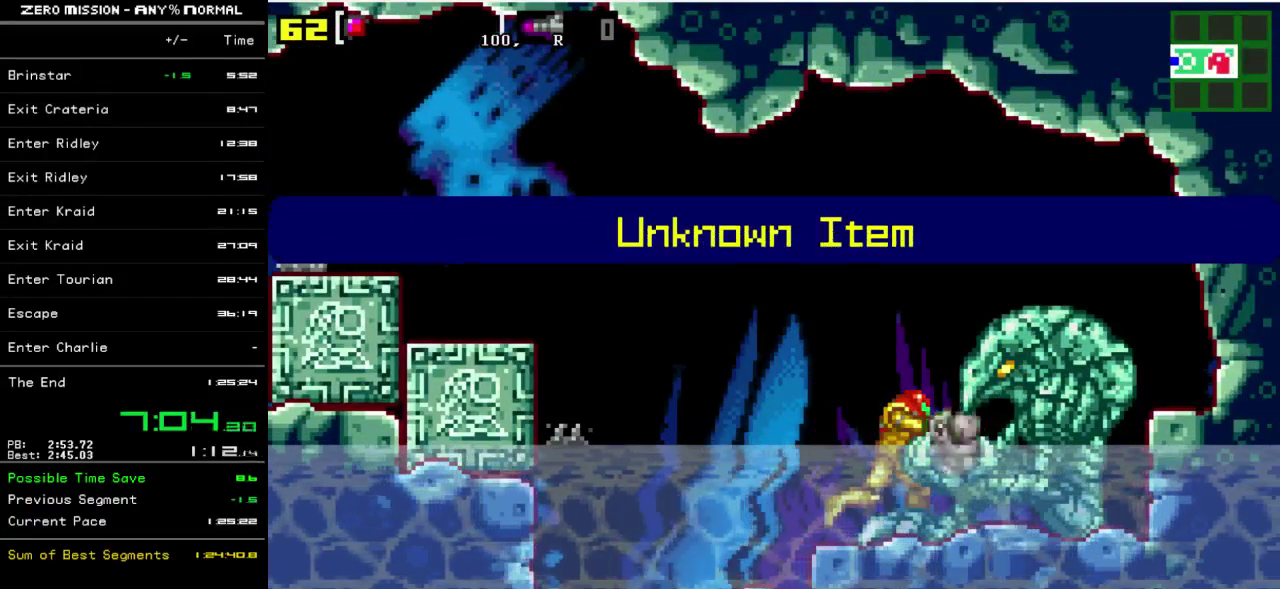
{"buttons": ["DPAD_LEFT"], "events": [[50, "DPAD_RIGHT", "up"], [317, "DPAD_LEFT", "down"]]}
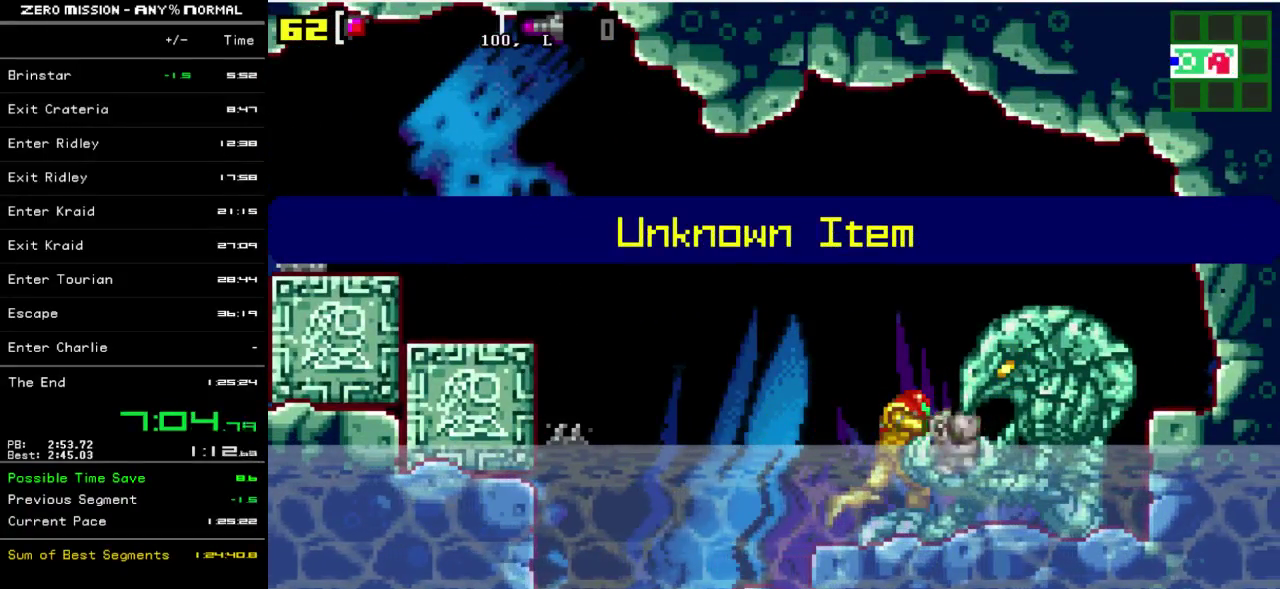
{"buttons": ["DPAD_LEFT"], "events": [[83, "B", "down"], [117, "DPAD_LEFT", "up"], [150, "B", "up"], [217, "B", "down"], [250, "DPAD_LEFT", "down"], [317, "B", "up"]]}
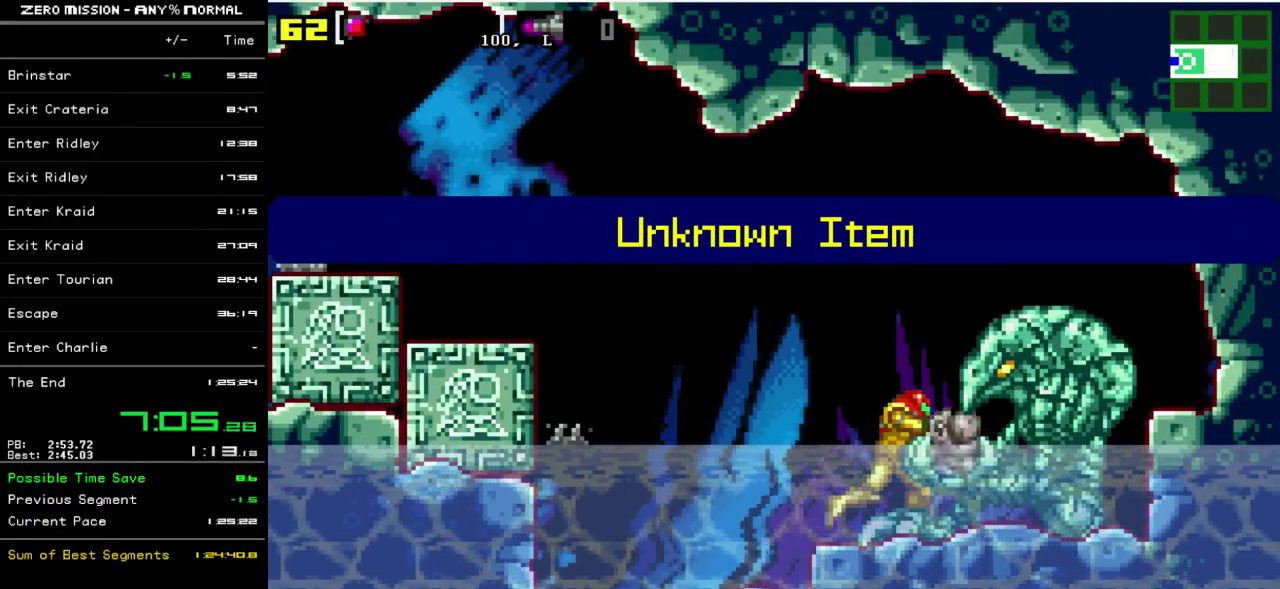
{"buttons": ["DPAD_LEFT"], "events": [[267, "Y", "down"], [467, "Y", "up"]]}
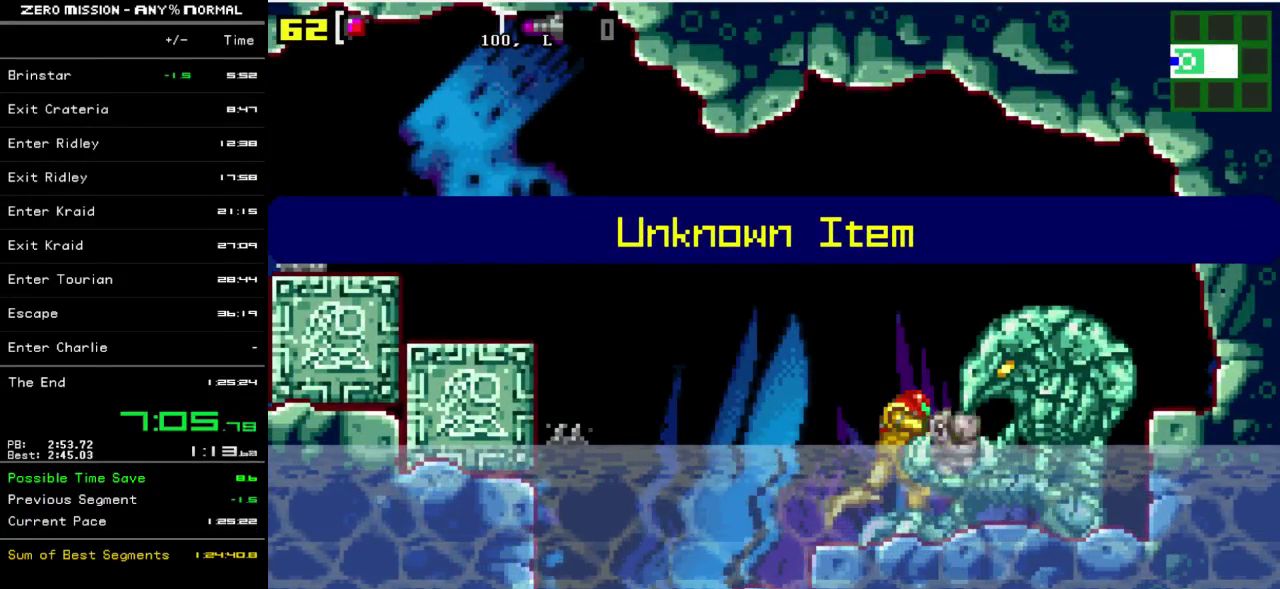
{"buttons": ["Y", "DPAD_LEFT"], "events": [[33, "Y", "down"], [100, "Y", "up"], [167, "Y", "down"], [233, "Y", "up"], [333, "Y", "down"], [400, "Y", "up"], [467, "Y", "down"]]}
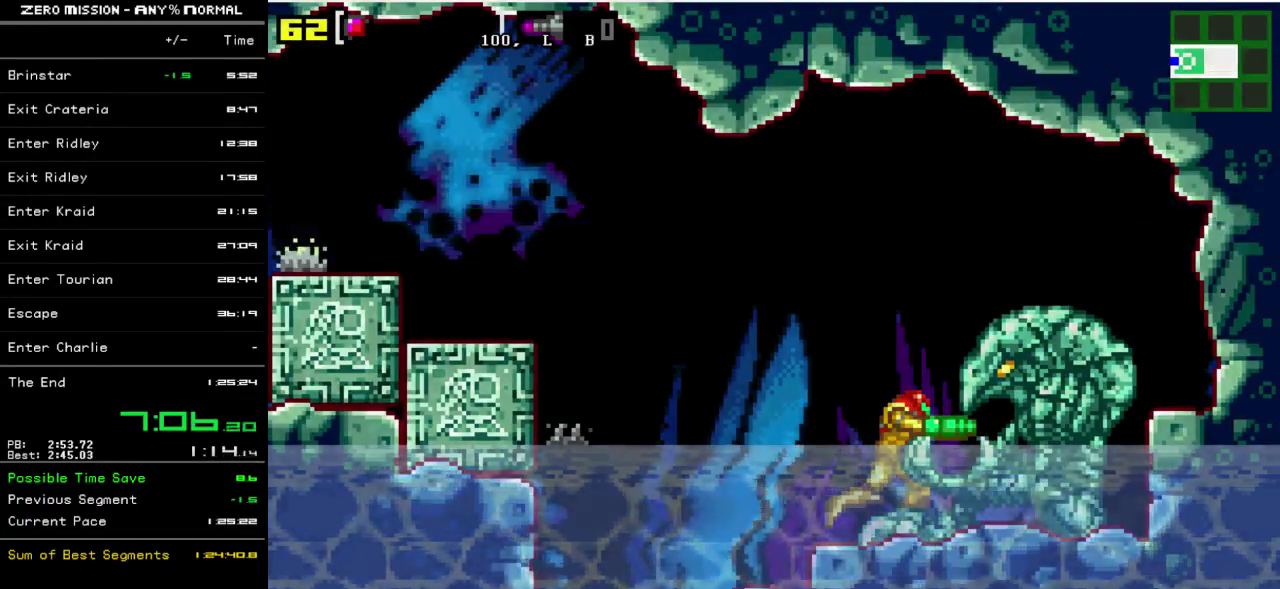
{"buttons": ["DPAD_LEFT"], "events": [[33, "Y", "up"], [100, "Y", "down"], [167, "Y", "up"], [267, "Y", "down"], [333, "Y", "up"], [433, "Y", "down"], [500, "Y", "up"]]}
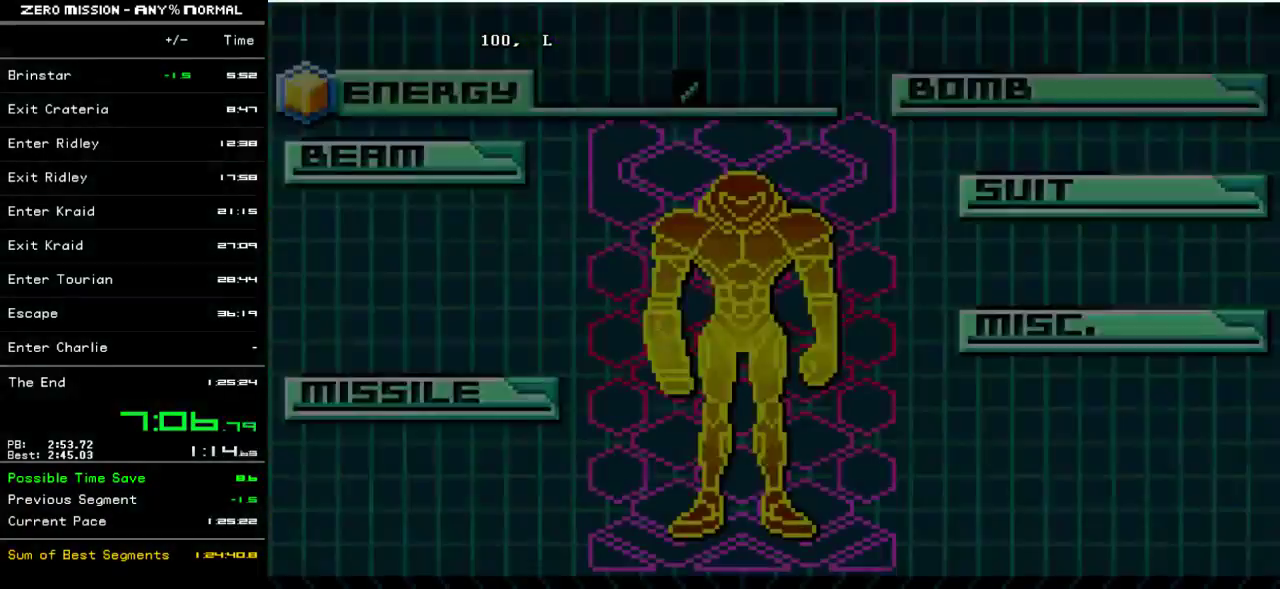
{"buttons": ["DPAD_LEFT"], "events": [[100, "Y", "down"], [167, "Y", "up"], [267, "Y", "down"], [333, "Y", "up"], [433, "Y", "down"], [500, "Y", "up"]]}
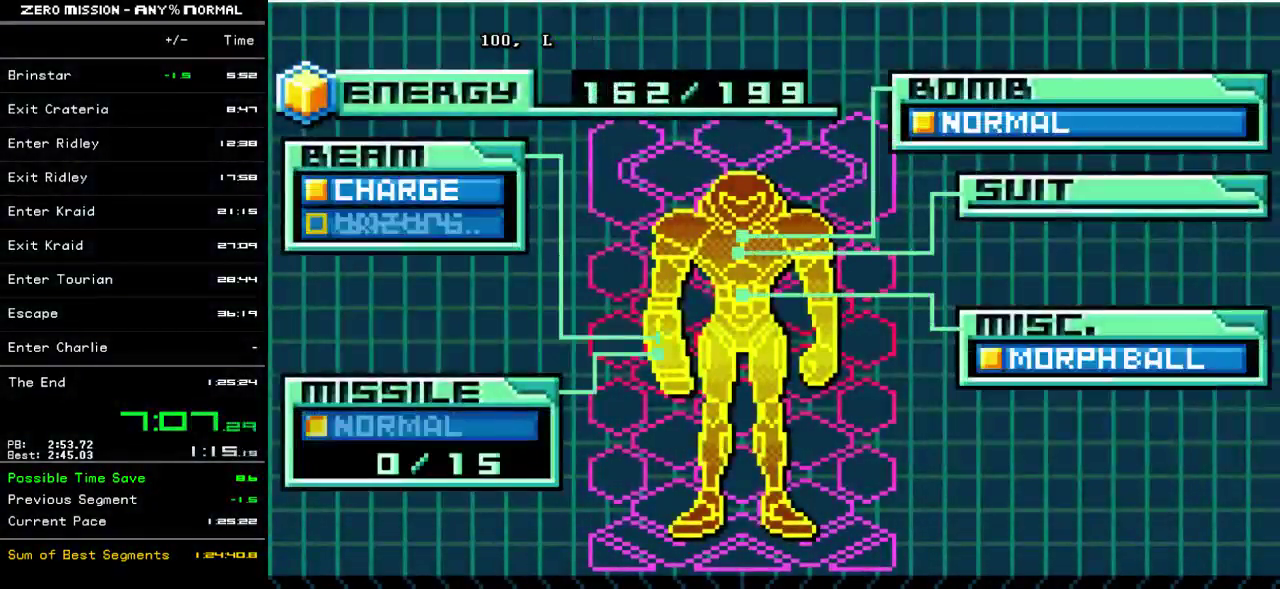
{"buttons": ["DPAD_LEFT"], "events": [[67, "Y", "down"], [133, "Y", "up"], [233, "Y", "down"], [283, "Y", "up"]]}
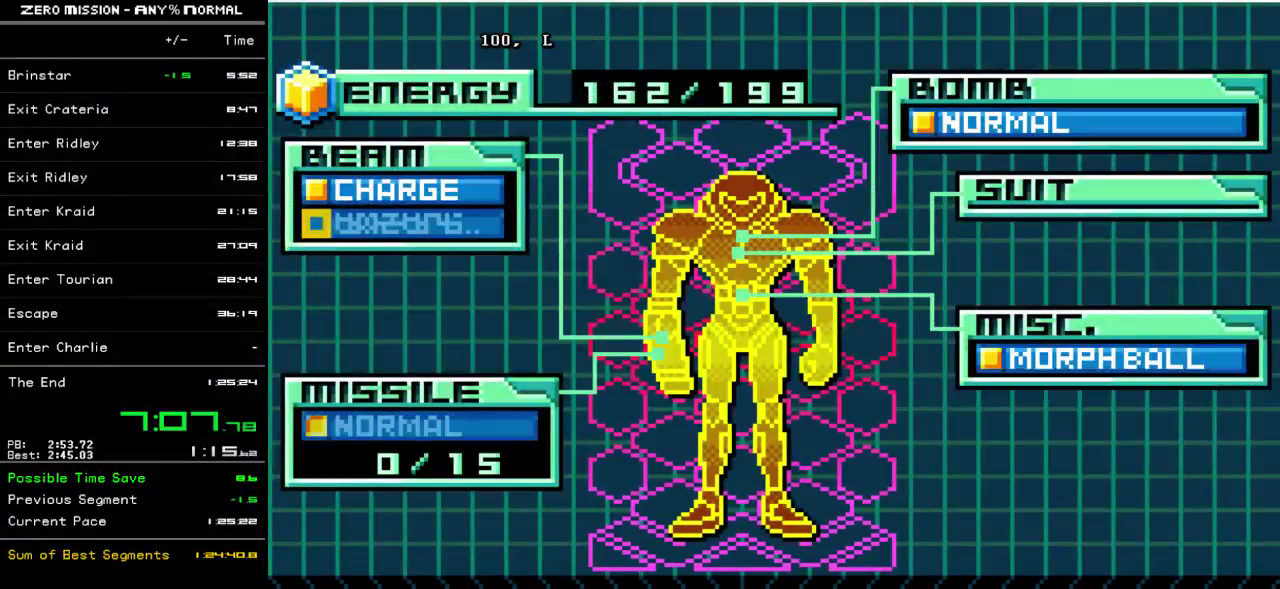
{"buttons": ["B", "DPAD_LEFT"], "events": [[17, "B", "down"], [83, "B", "up"], [150, "B", "down"]]}
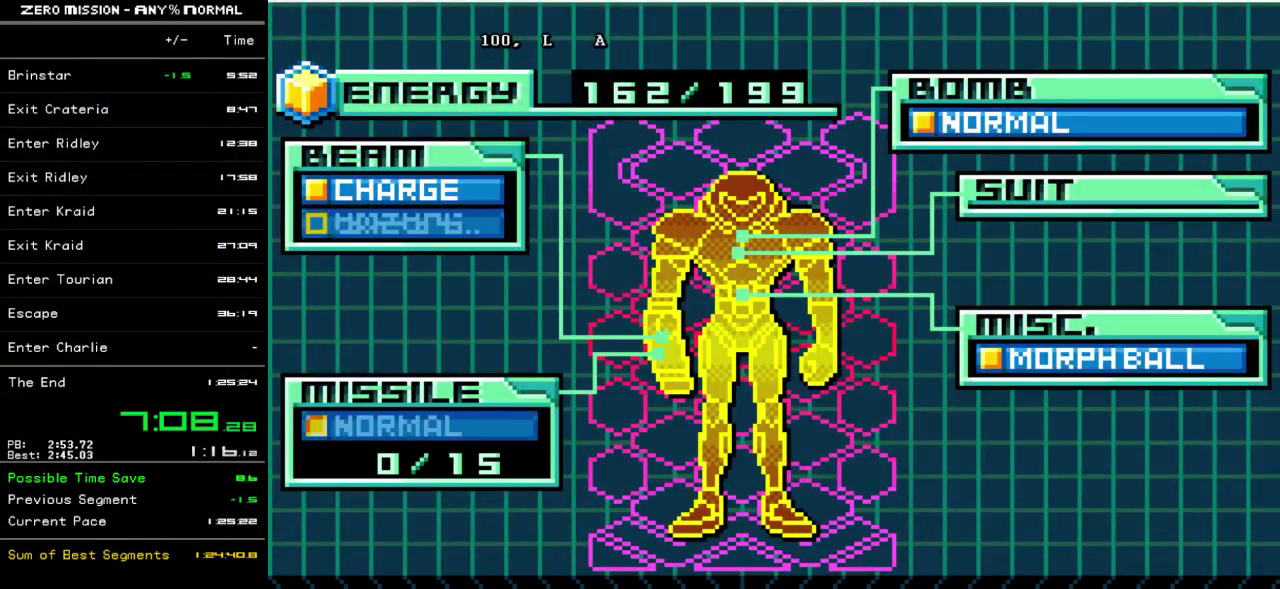
{"buttons": ["B", "DPAD_LEFT"], "events": [[83, "B", "up"], [150, "B", "down"], [217, "B", "up"], [283, "B", "down"]]}
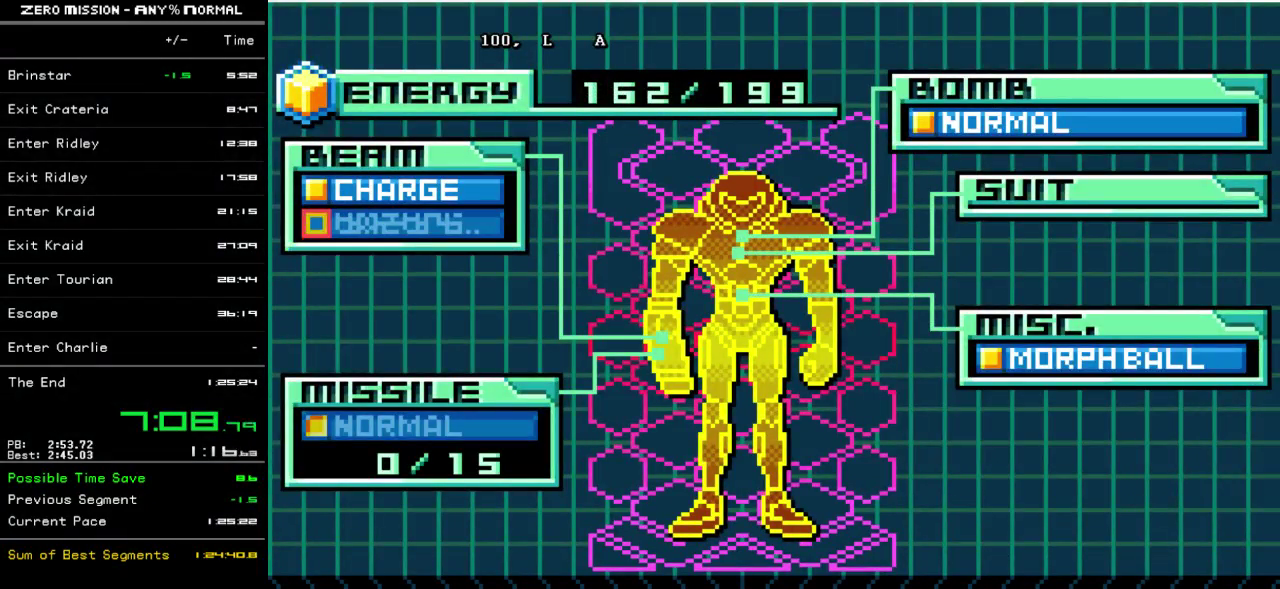
{"buttons": ["DPAD_LEFT"], "events": [[317, "B", "up"], [417, "B", "down"], [483, "B", "up"]]}